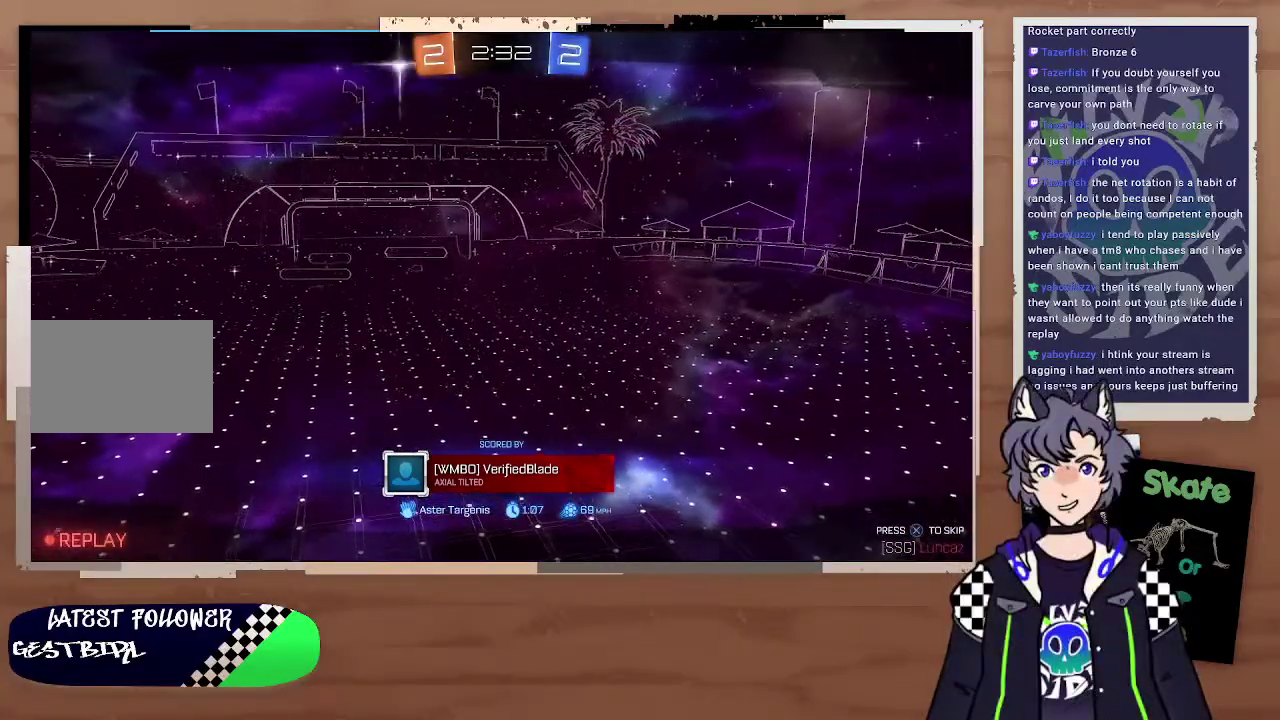
Gameplay with a controller (PlayStation layout); each line is a JSON object with the inputs held at the frame after it. "events" lists button and stick changes between this image and that frame as [ms after this image, input, new state], when the widget could be followed in between. Not read: L1.
{"buttons": [], "left_stick": "center", "right_stick": "center", "events": []}
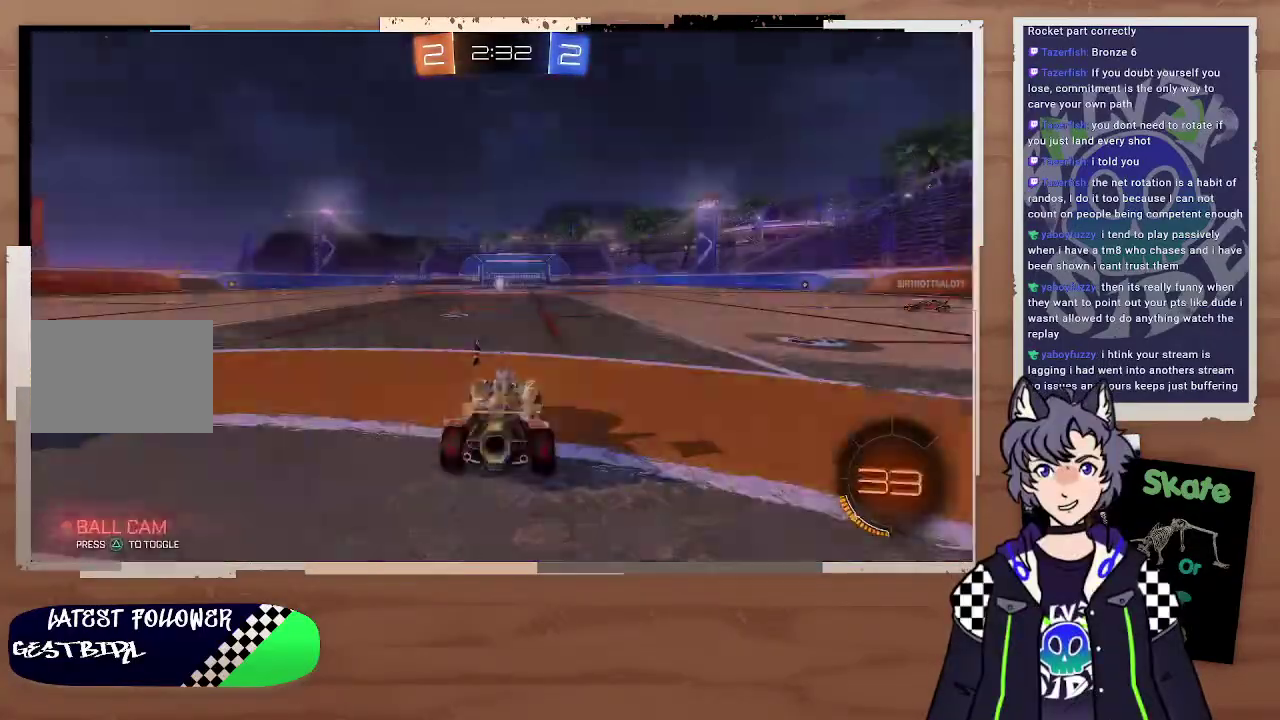
{"buttons": [], "left_stick": "center", "right_stick": "center", "events": []}
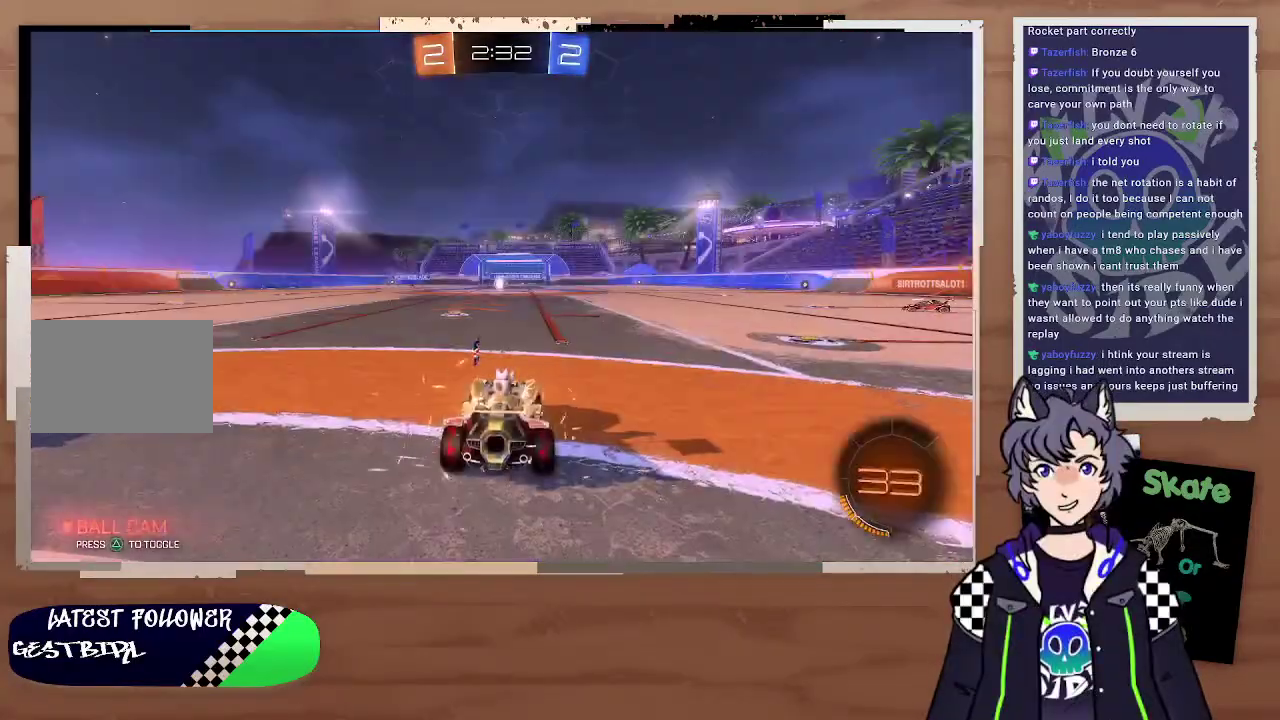
{"buttons": [], "left_stick": "center", "right_stick": "left", "events": [[200, "right_stick", "left"], [300, "right_stick", "right"], [467, "right_stick", "left"]]}
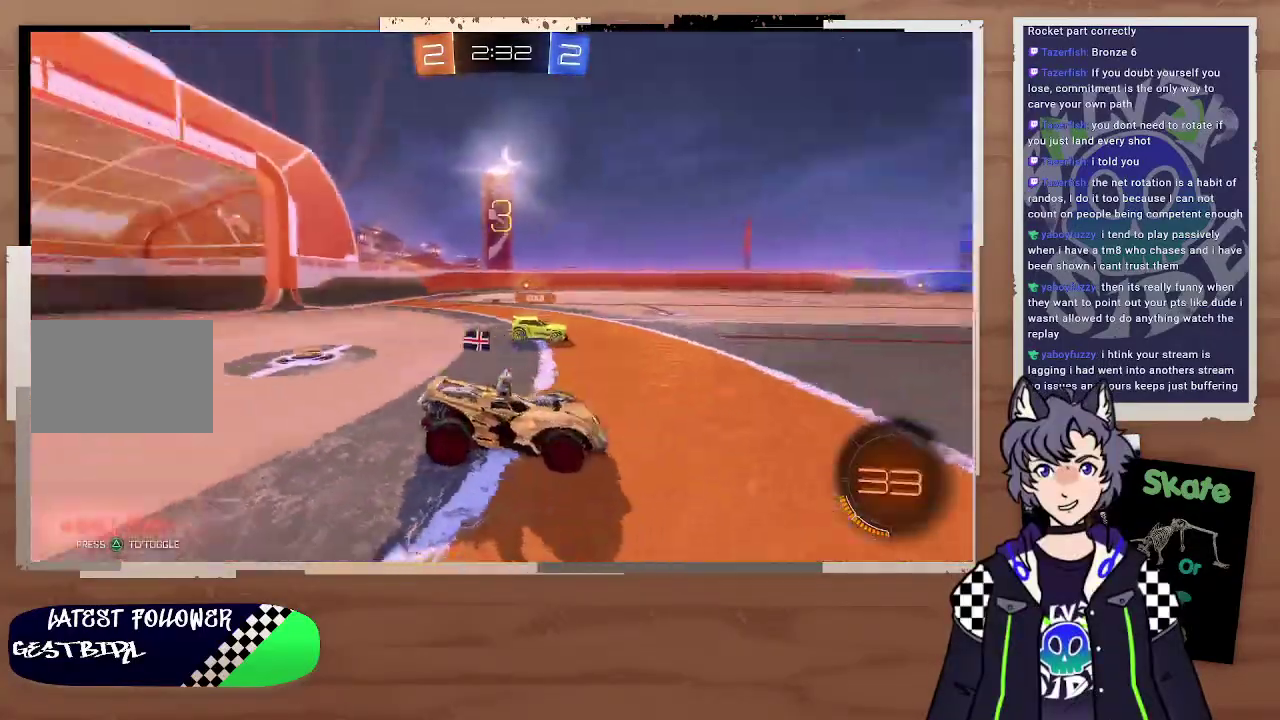
{"buttons": [], "left_stick": "center", "right_stick": "center", "events": [[67, "right_stick", "center"], [233, "left_stick", "right"], [433, "left_stick", "center"]]}
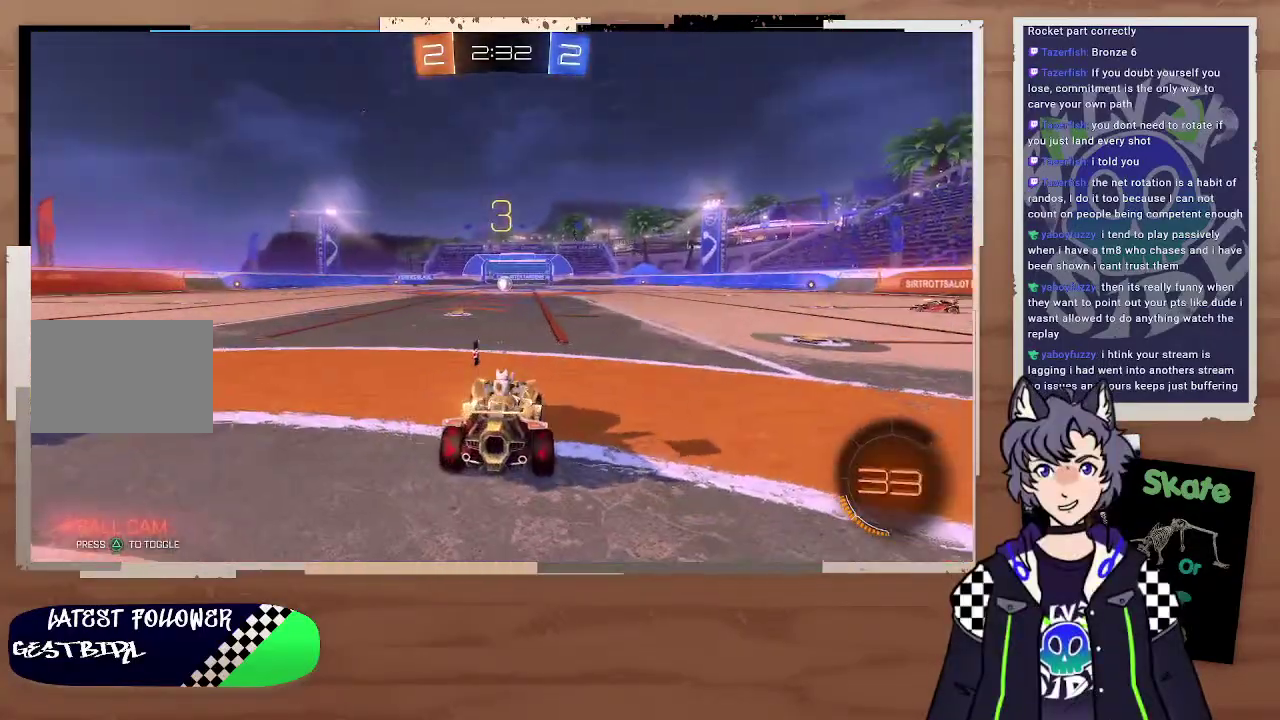
{"buttons": [], "left_stick": "right", "right_stick": "center", "events": [[167, "left_stick", "right"], [333, "TRIANGLE", "down"], [400, "TRIANGLE", "up"]]}
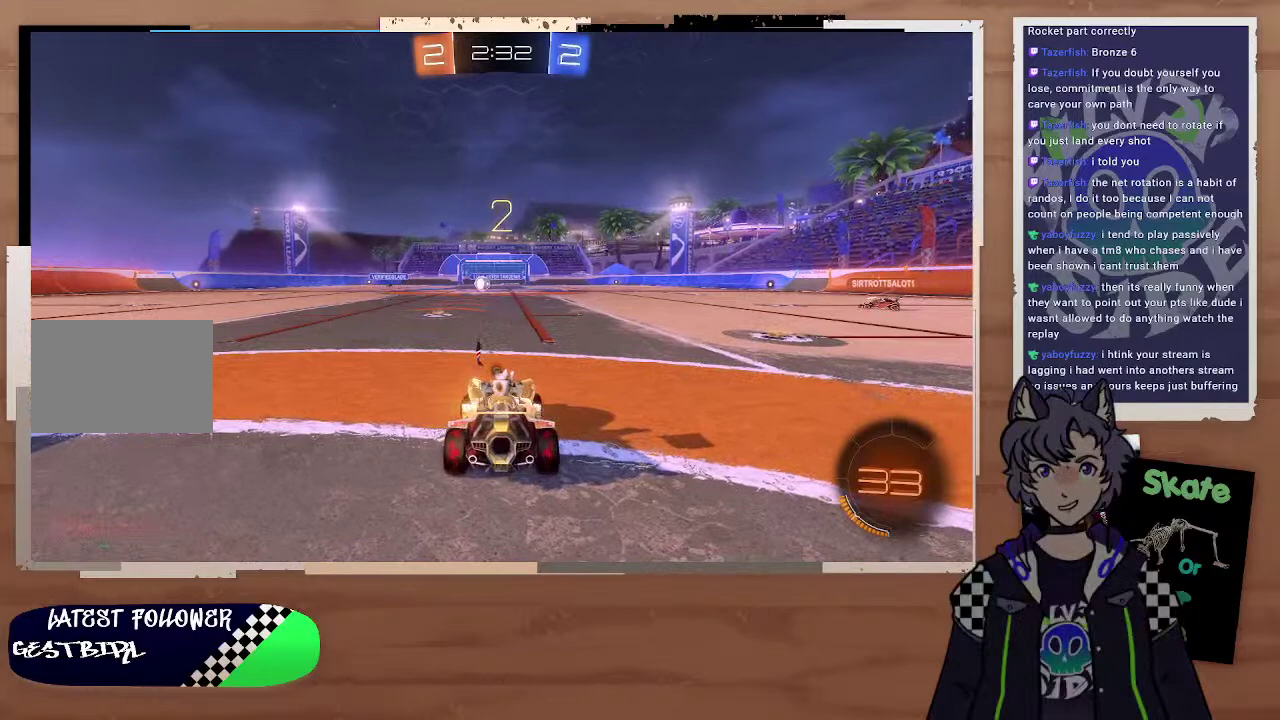
{"buttons": ["R2"], "left_stick": "right", "right_stick": "center", "events": [[200, "R2", "down"]]}
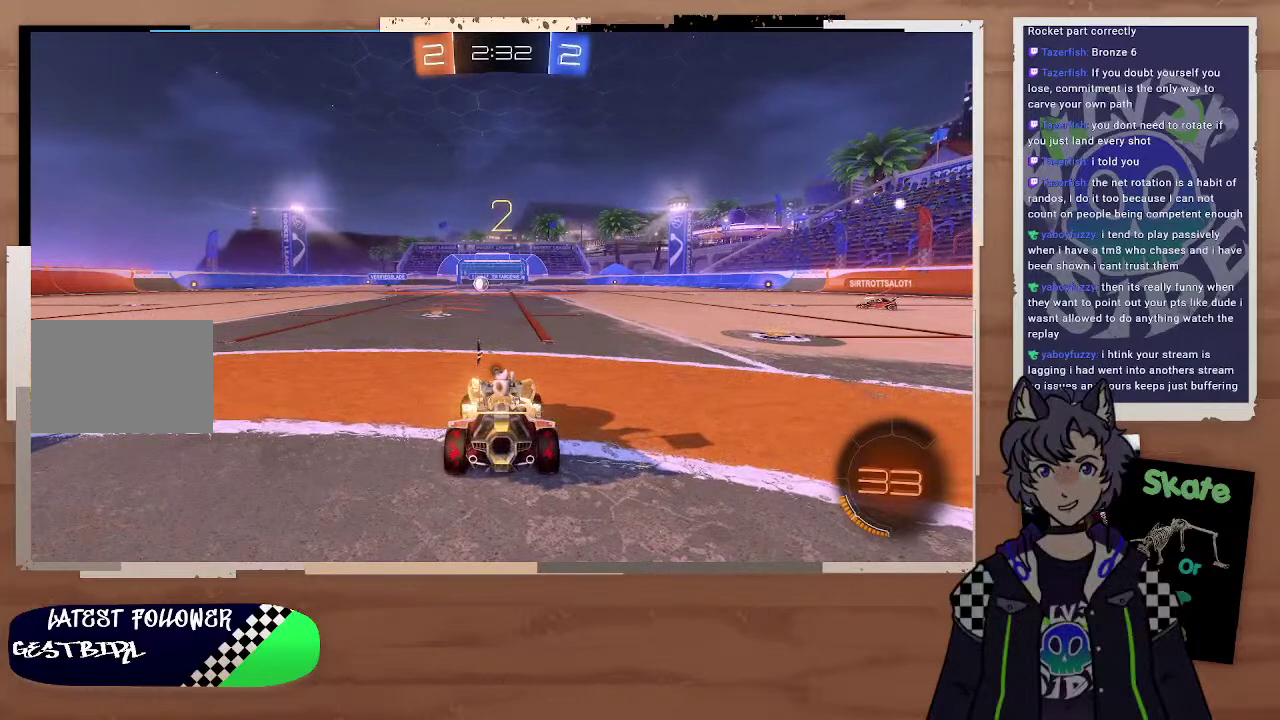
{"buttons": ["CIRCLE", "R2"], "left_stick": "right", "right_stick": "center", "events": [[33, "CIRCLE", "down"]]}
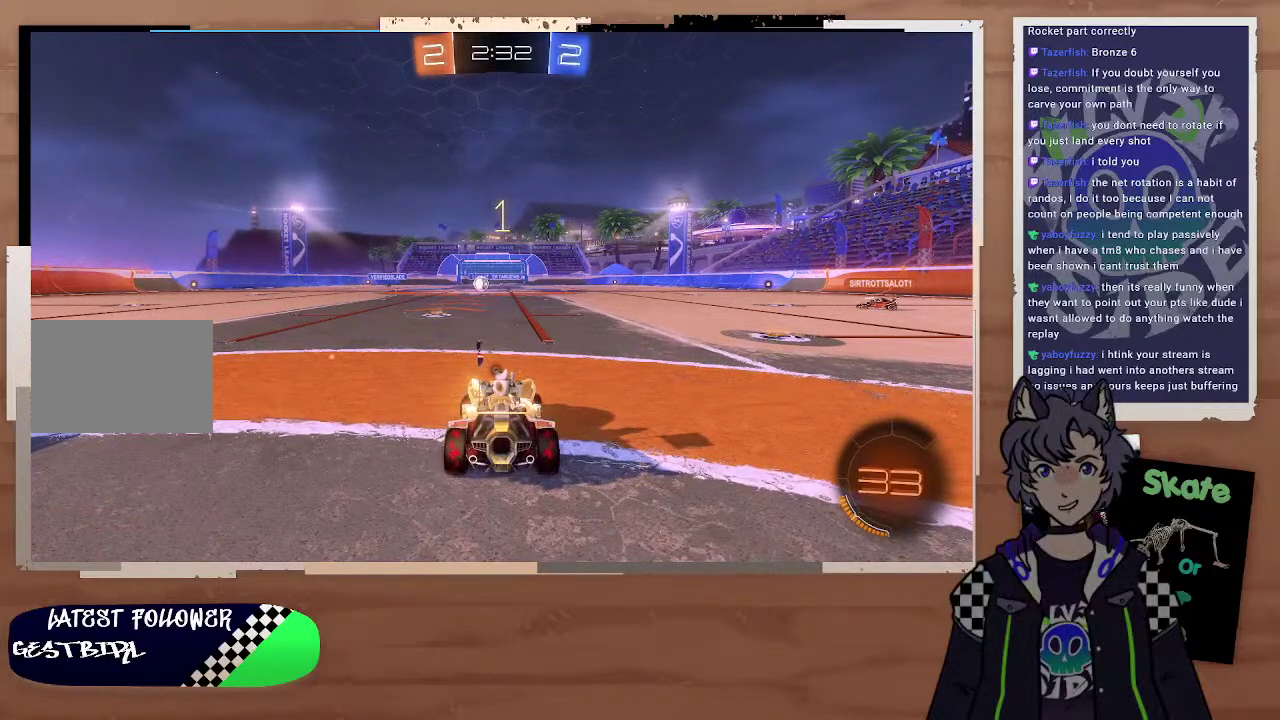
{"buttons": ["CIRCLE", "R2"], "left_stick": "down-right", "right_stick": "center", "events": [[200, "left_stick", "down-right"]]}
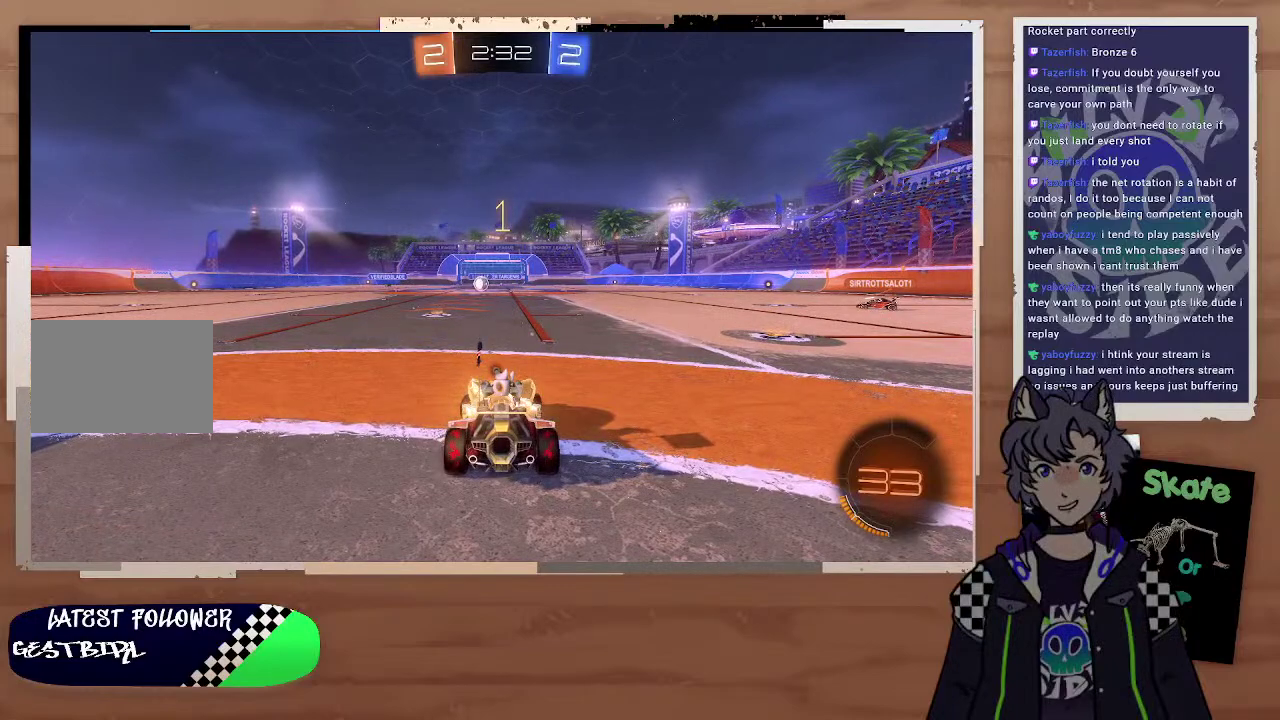
{"buttons": ["CIRCLE", "R2"], "left_stick": "down-right", "right_stick": "center", "events": []}
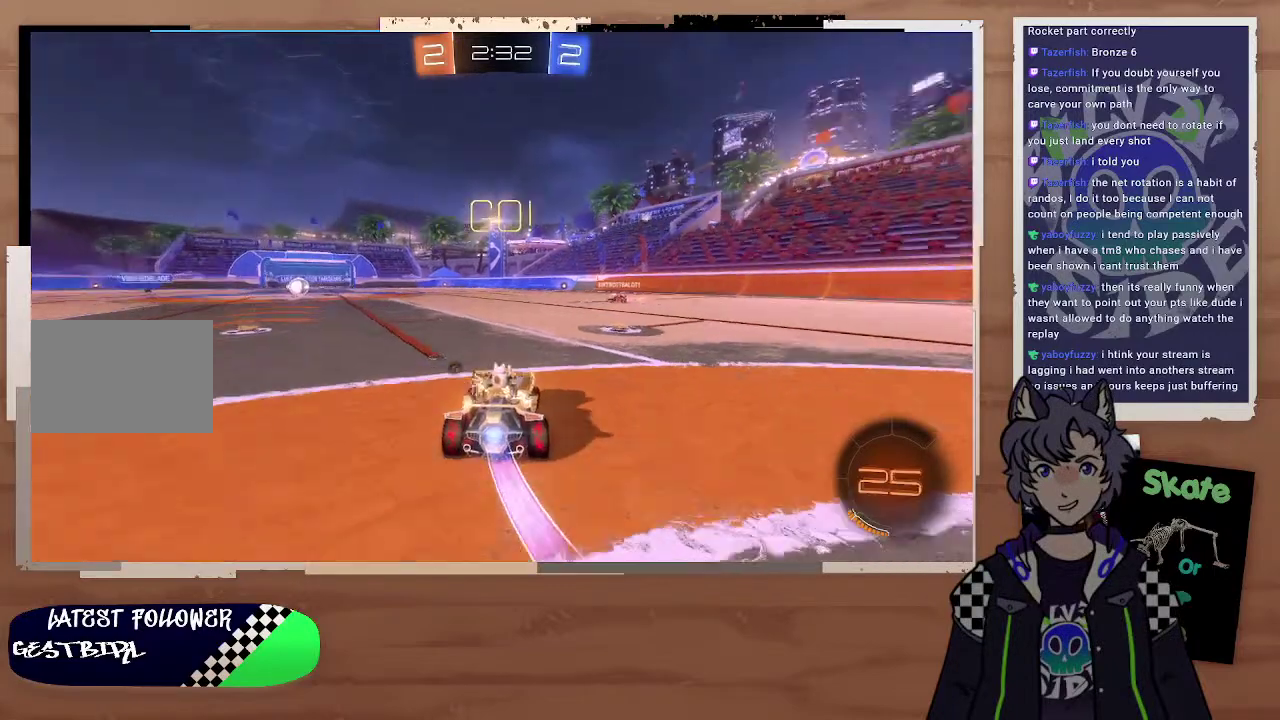
{"buttons": ["CROSS", "CIRCLE", "R2"], "left_stick": "up-right", "right_stick": "center", "events": [[367, "left_stick", "right"], [433, "left_stick", "up-right"], [467, "CROSS", "down"]]}
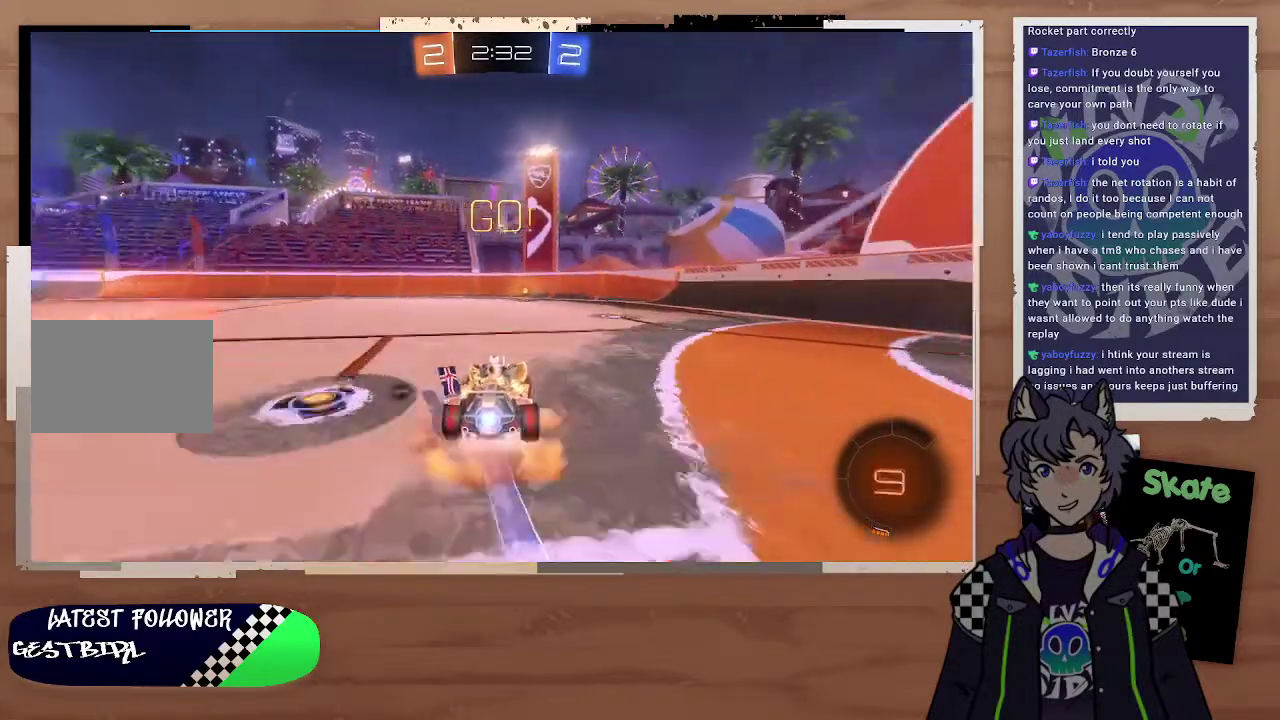
{"buttons": ["TRIANGLE", "R2"], "left_stick": "center", "right_stick": "center", "events": [[33, "left_stick", "up"], [67, "CROSS", "up"], [133, "CROSS", "down"], [233, "CROSS", "up"], [267, "left_stick", "center"], [300, "CIRCLE", "up"], [467, "TRIANGLE", "down"]]}
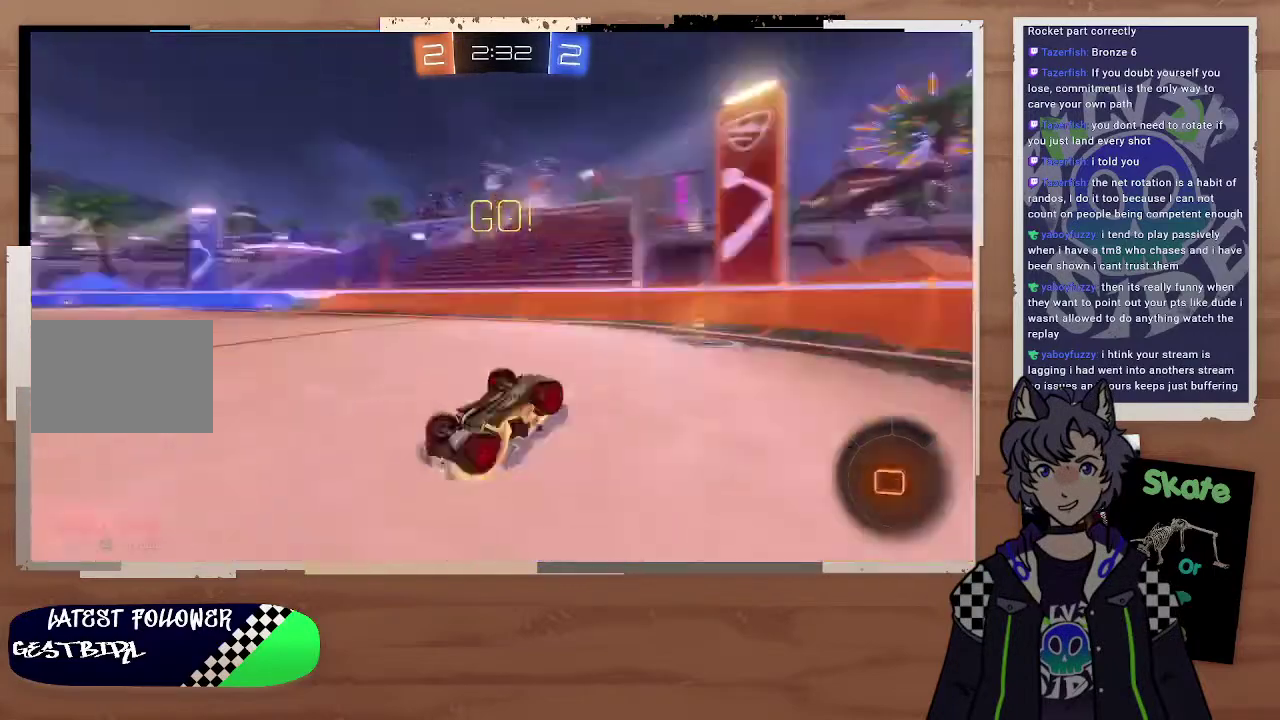
{"buttons": ["R2"], "left_stick": "left", "right_stick": "center", "events": [[100, "TRIANGLE", "up"], [400, "left_stick", "left"]]}
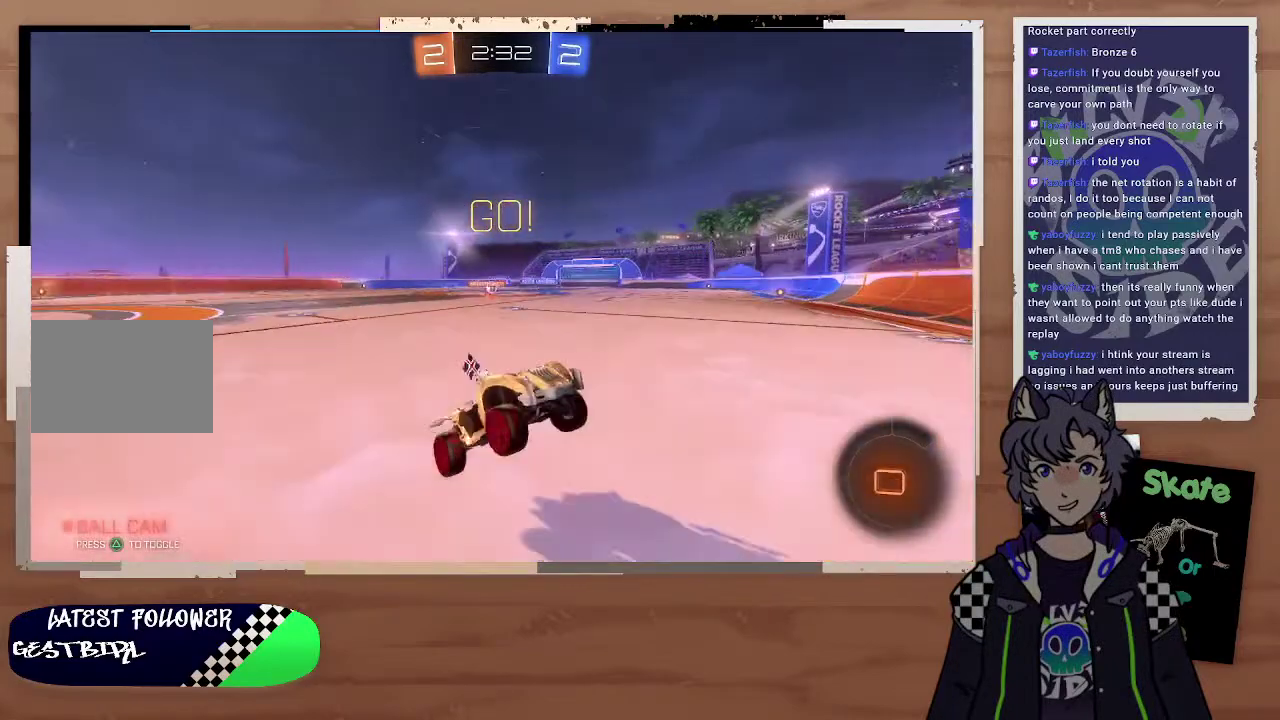
{"buttons": ["R2"], "left_stick": "left", "right_stick": "center", "events": []}
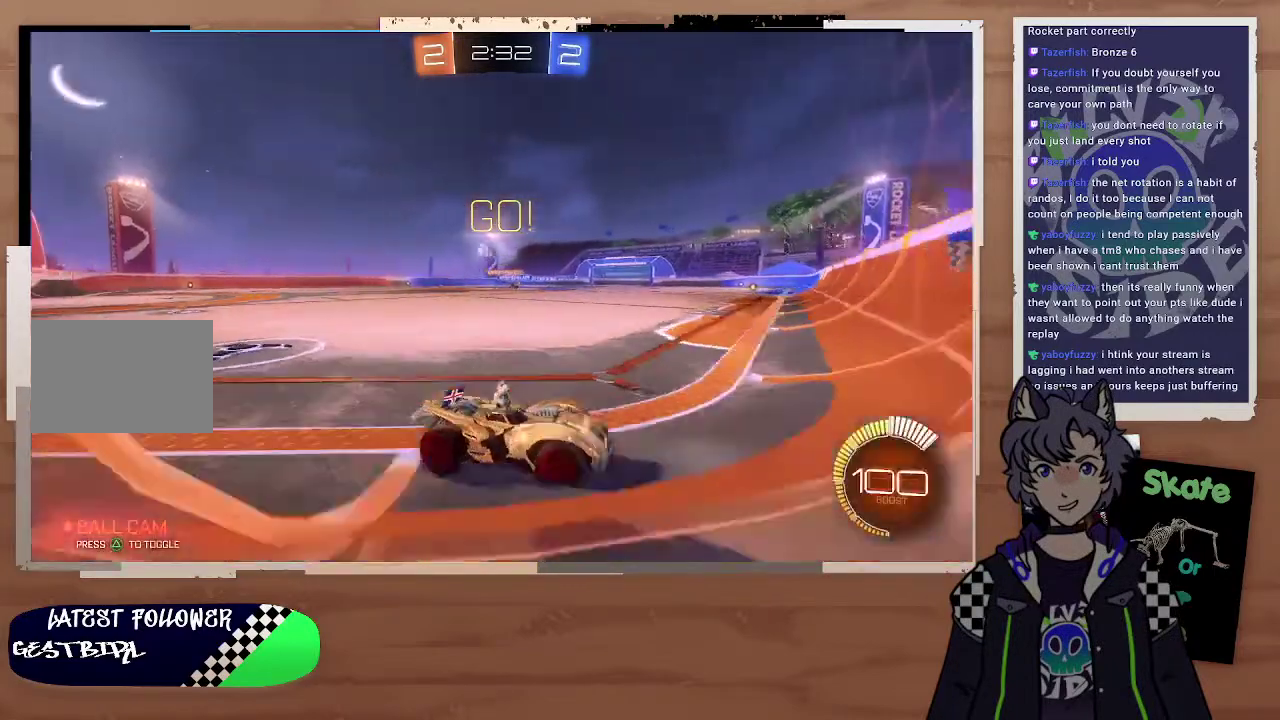
{"buttons": ["R2"], "left_stick": "left", "right_stick": "center"}